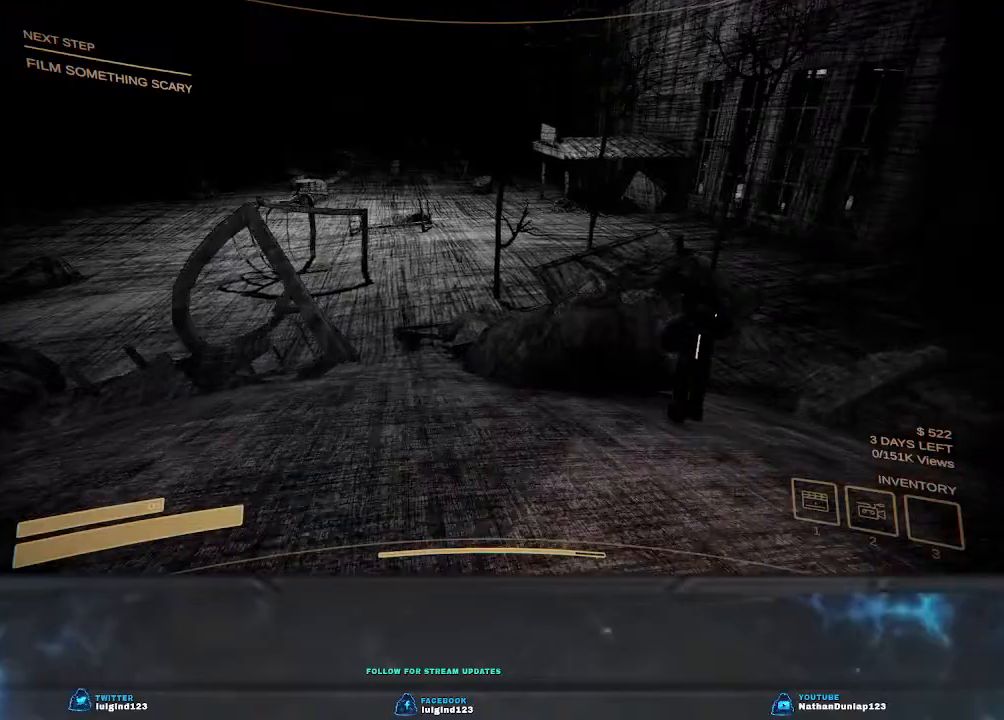
Gameplay with keyboard; each line is a JSON object with the keys held at the frame after it. "events" lists presses ("down") and releases ("up") of "a", "ctrl", "d", "e", "f", "q", "r", "s", "shift", "space", "tab" and "w" between this image and that frame as [ms after this image, input, new state], when the widget could be followed in between. No other keys are recorded. Mouse input is not recorded.
{"keys": ["shift", "w"], "events": []}
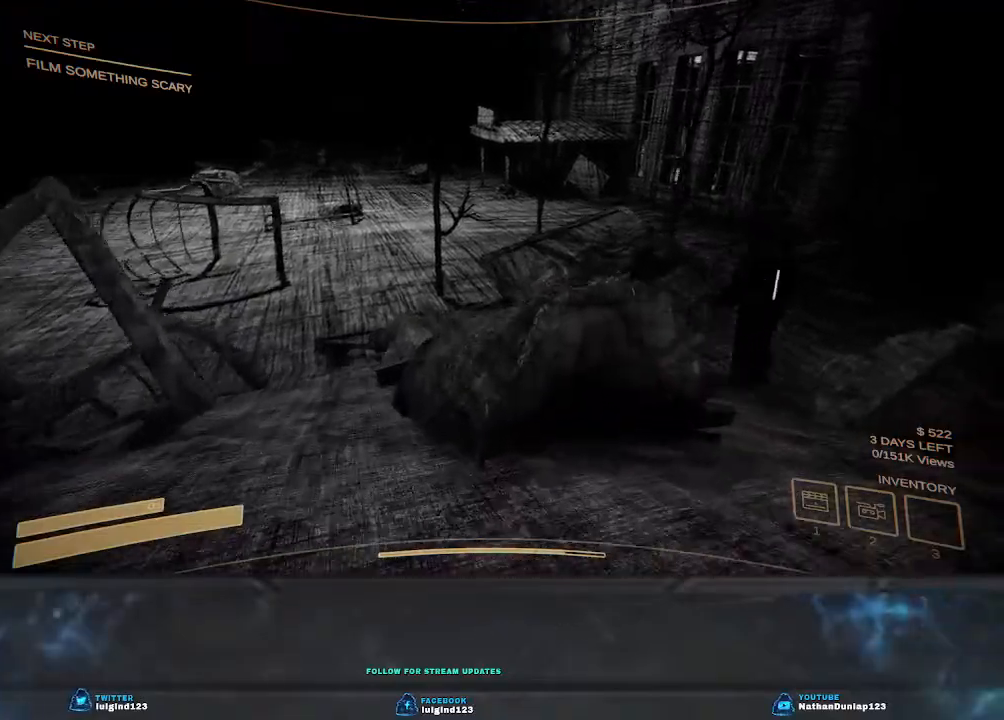
{"keys": ["shift", "space", "w"], "events": [[400, "space", "down"]]}
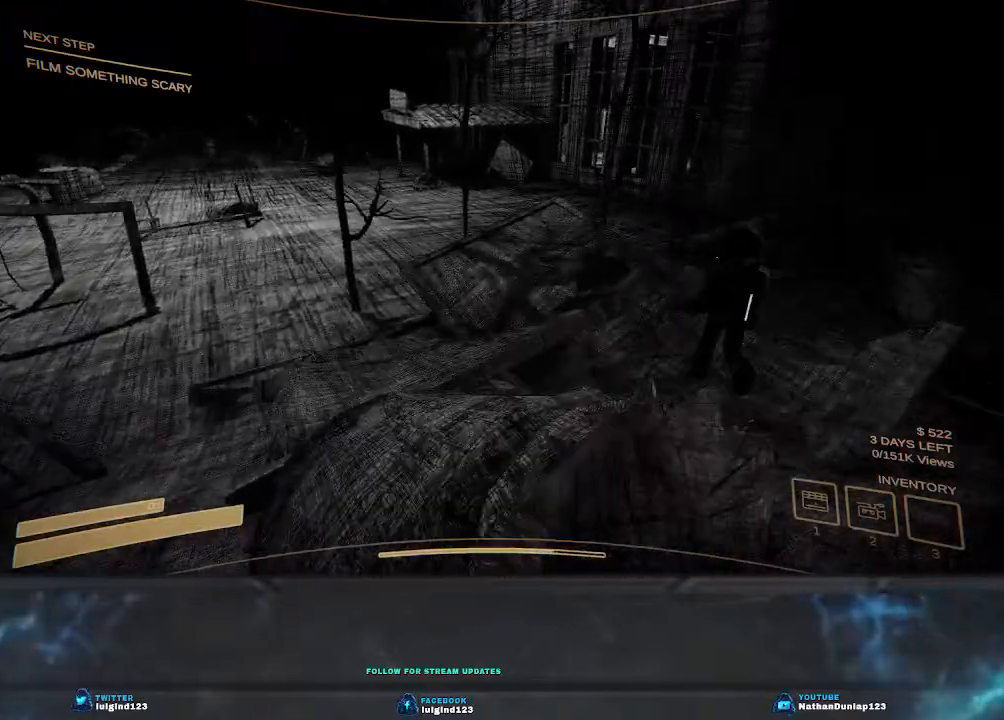
{"keys": ["shift", "w"], "events": [[67, "space", "up"]]}
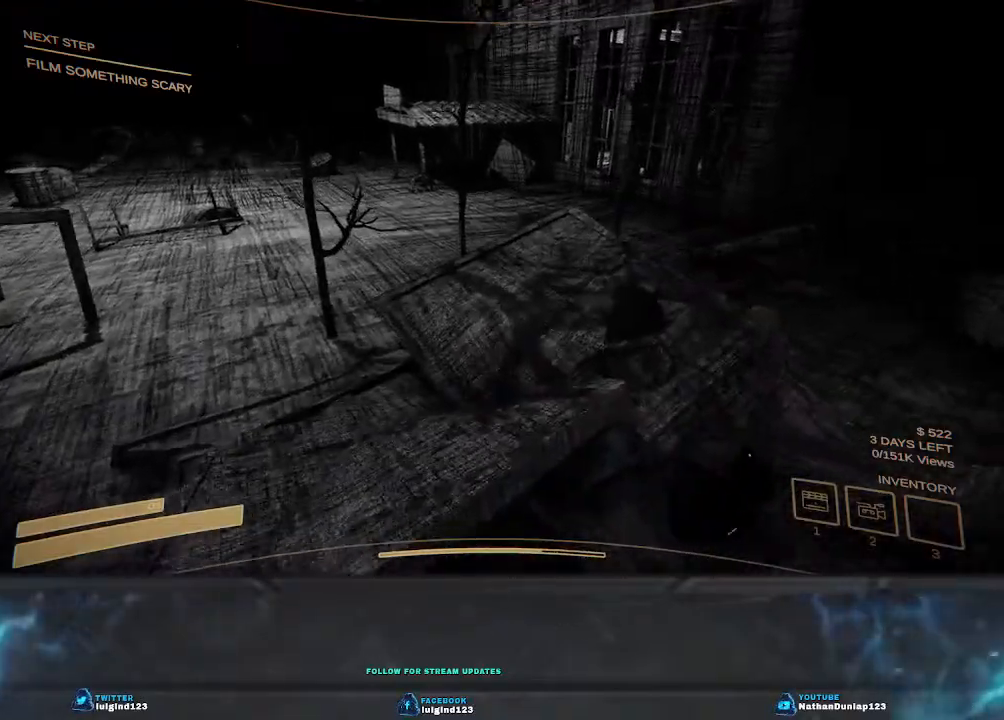
{"keys": ["shift", "w"], "events": [[200, "space", "down"], [400, "space", "up"]]}
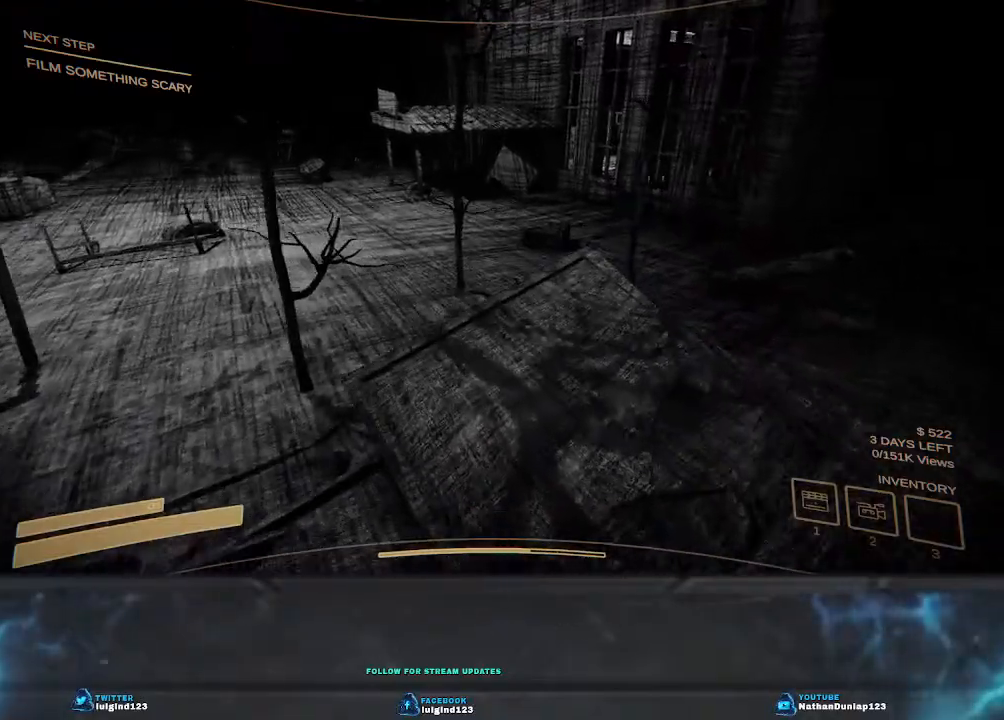
{"keys": ["shift", "w"], "events": []}
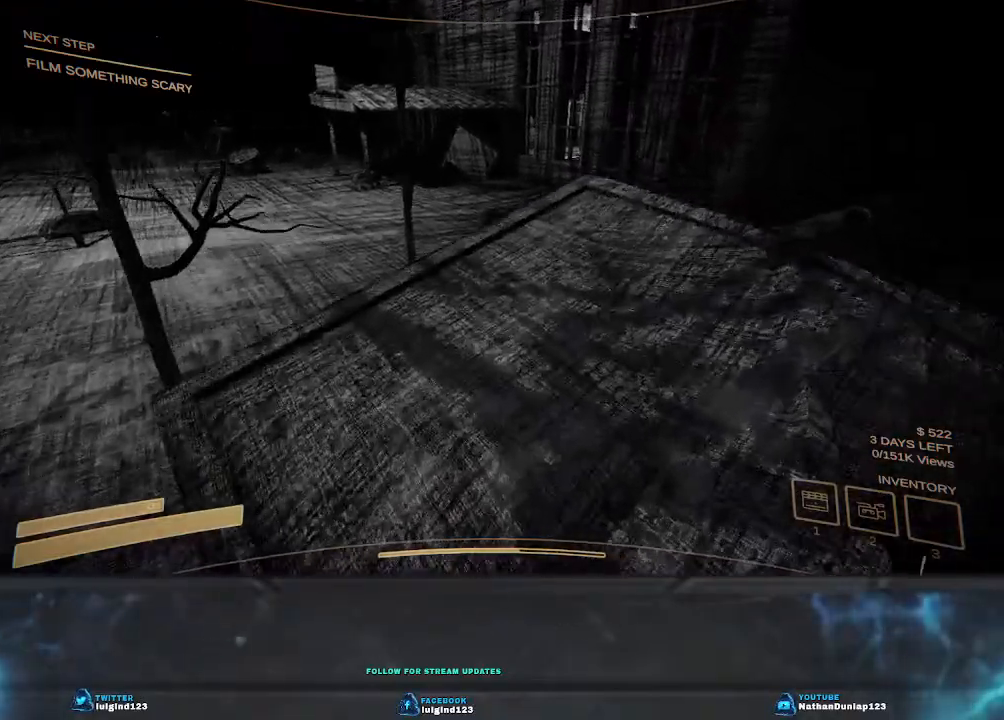
{"keys": ["shift", "w"], "events": []}
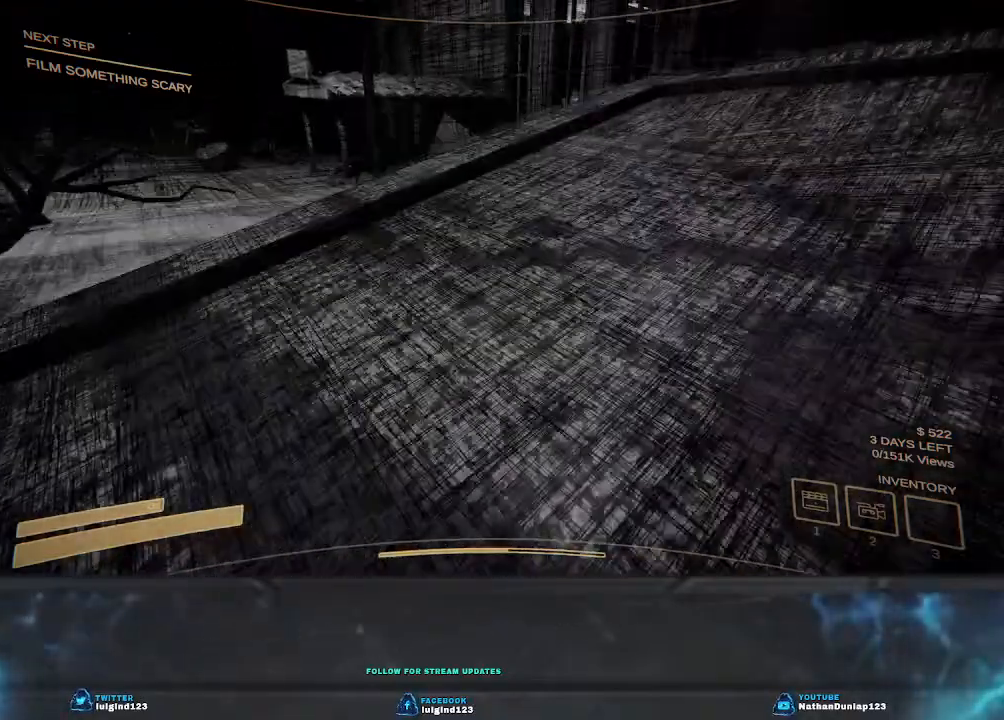
{"keys": ["shift", "w"], "events": []}
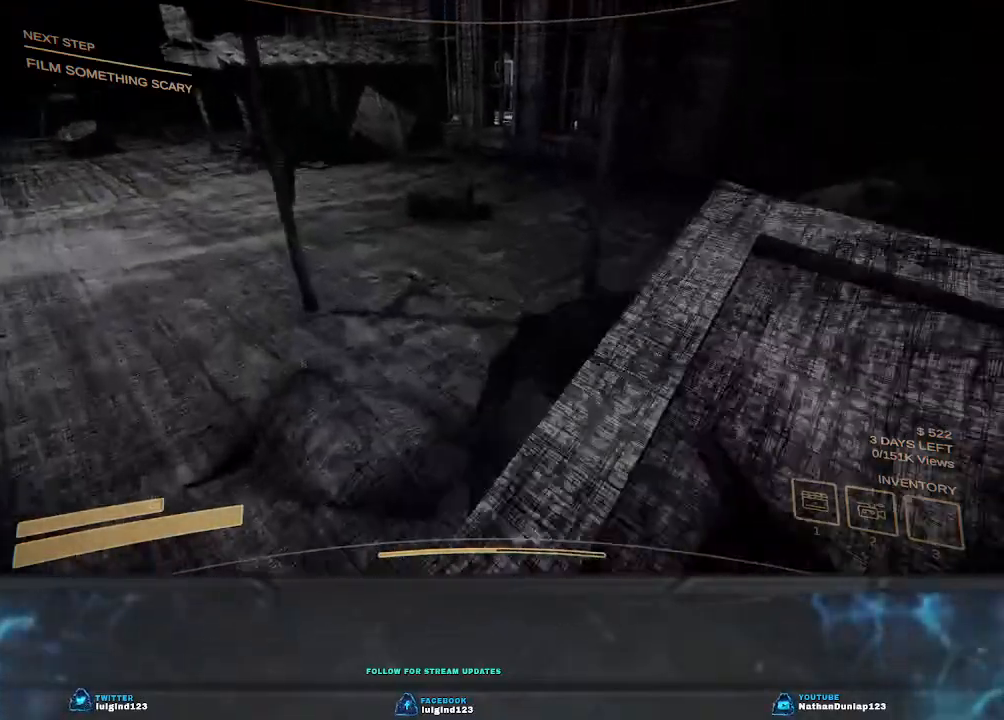
{"keys": ["w"], "events": [[100, "space", "down"], [300, "space", "up"], [433, "shift", "up"]]}
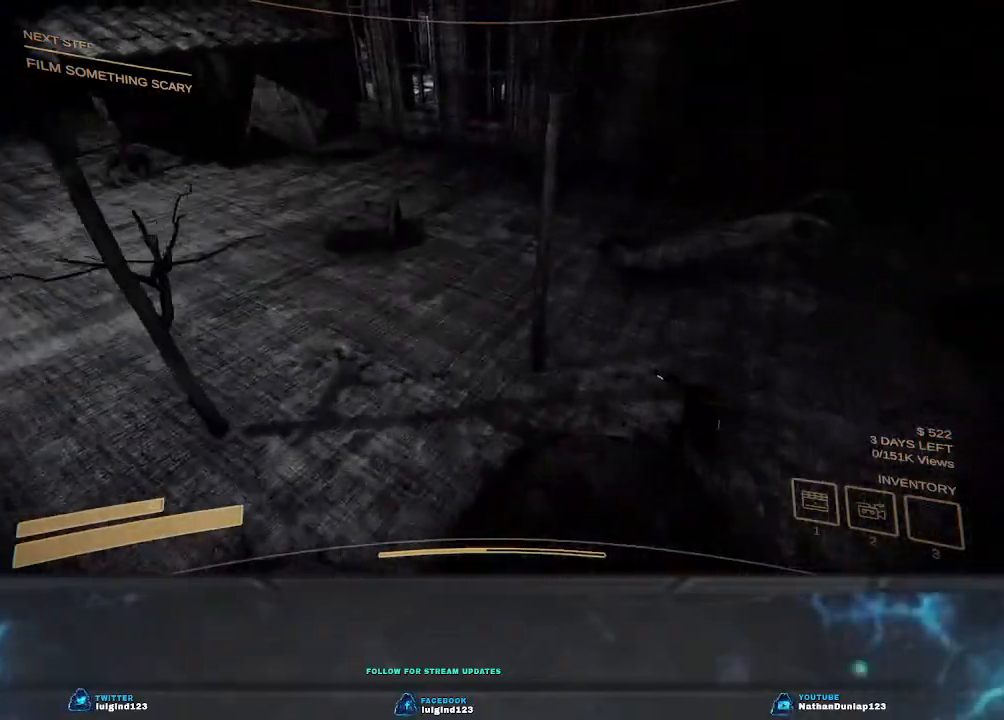
{"keys": ["shift", "w"], "events": [[67, "shift", "down"]]}
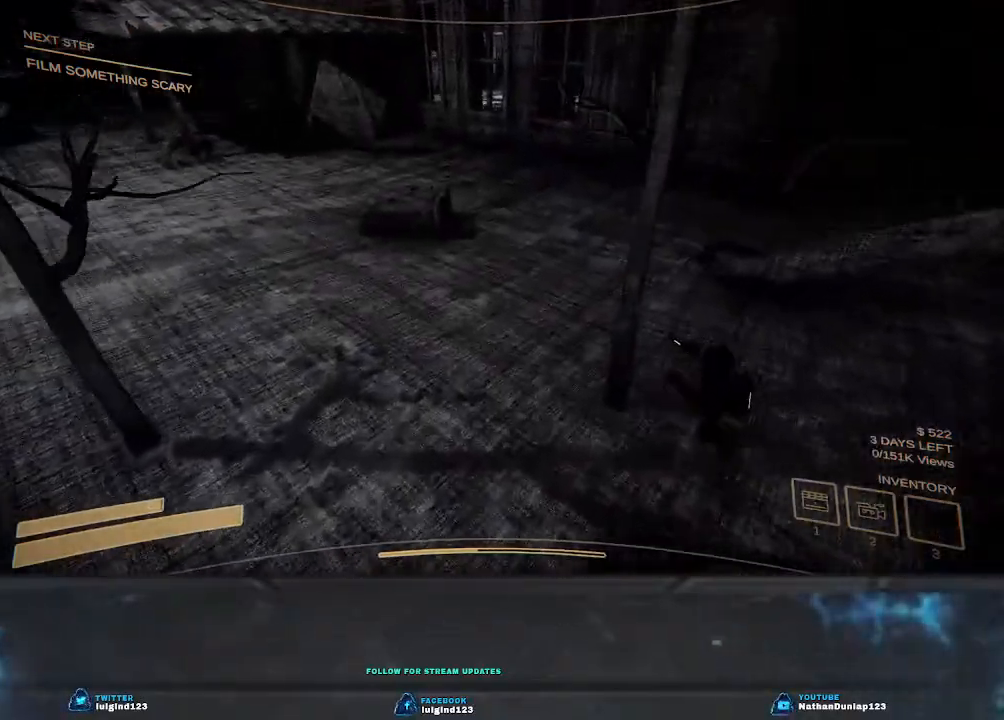
{"keys": ["shift", "w"], "events": [[300, "space", "down"], [500, "space", "up"]]}
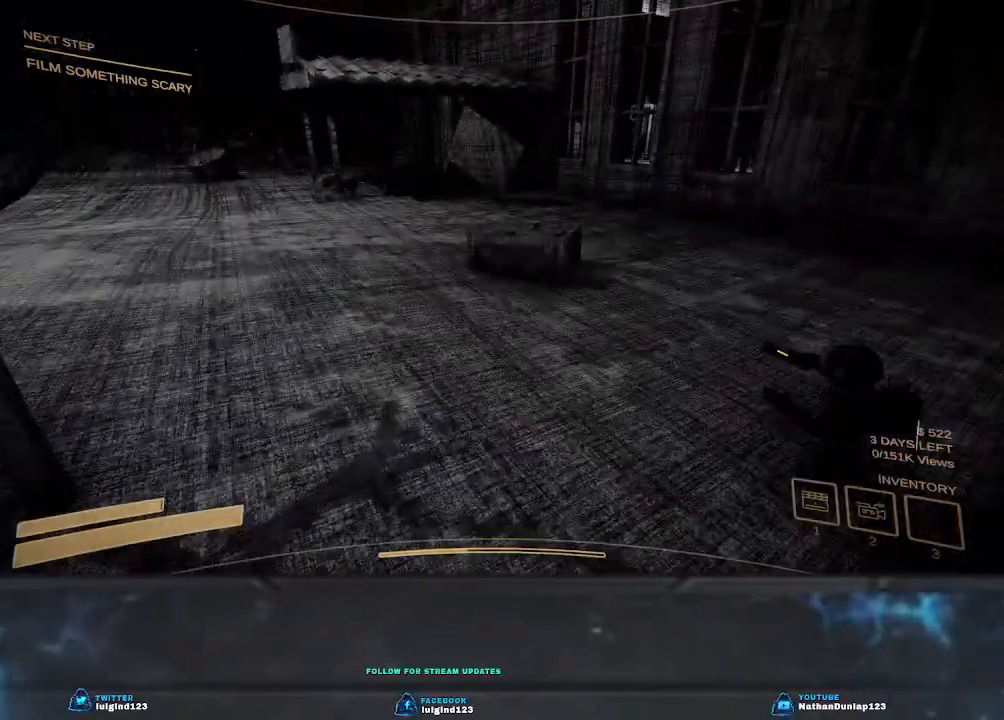
{"keys": ["shift", "w"], "events": []}
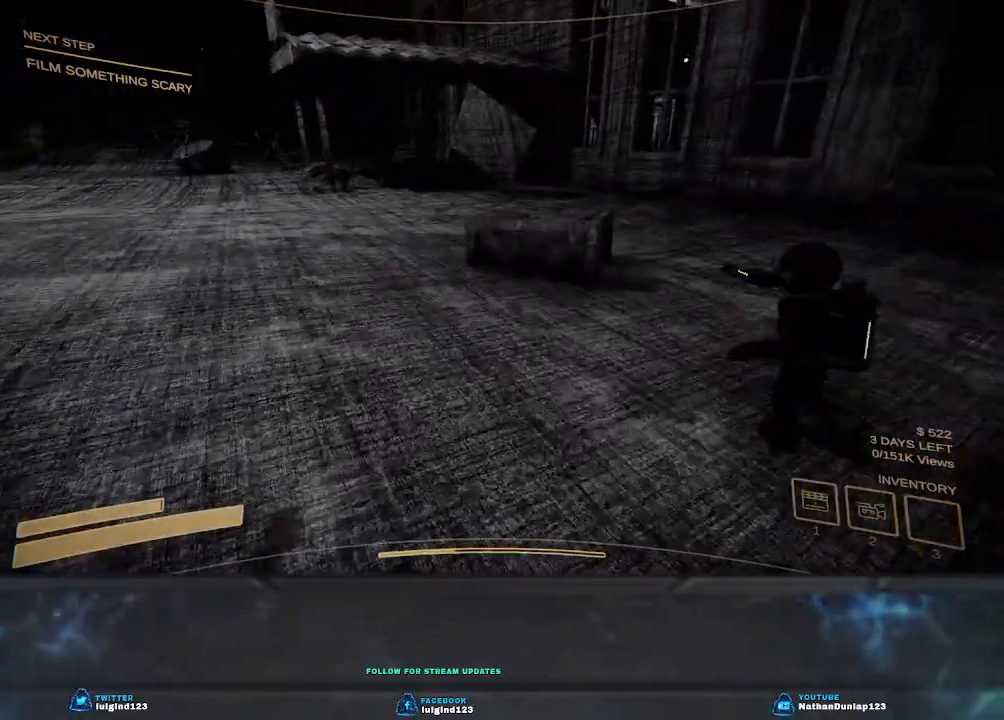
{"keys": ["w"], "events": [[100, "shift", "up"]]}
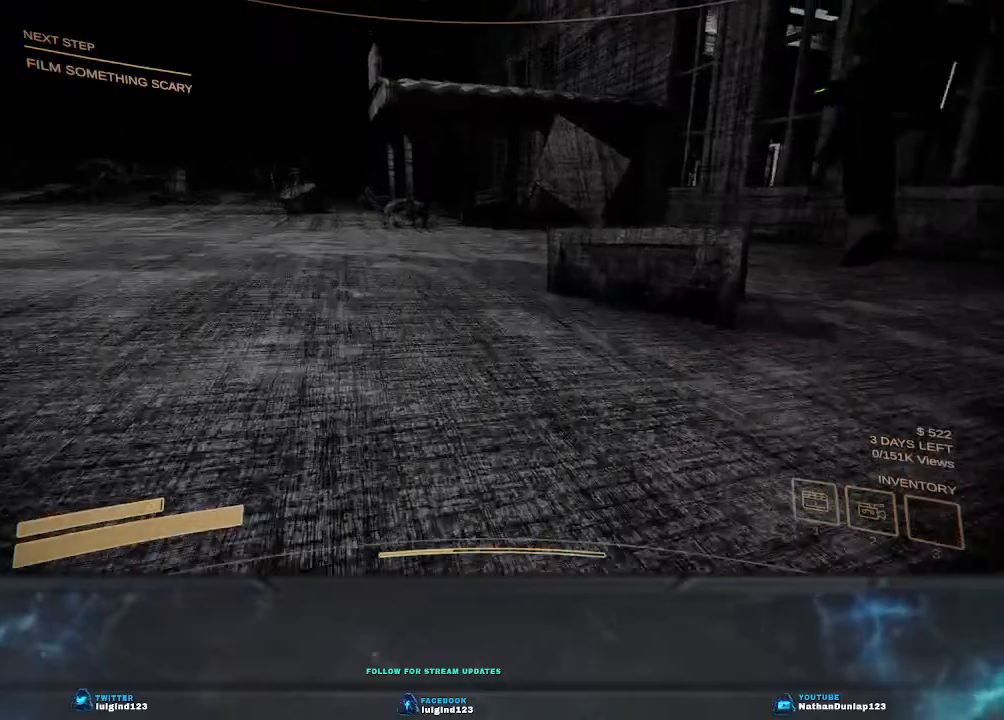
{"keys": ["shift", "w"], "events": [[167, "shift", "down"]]}
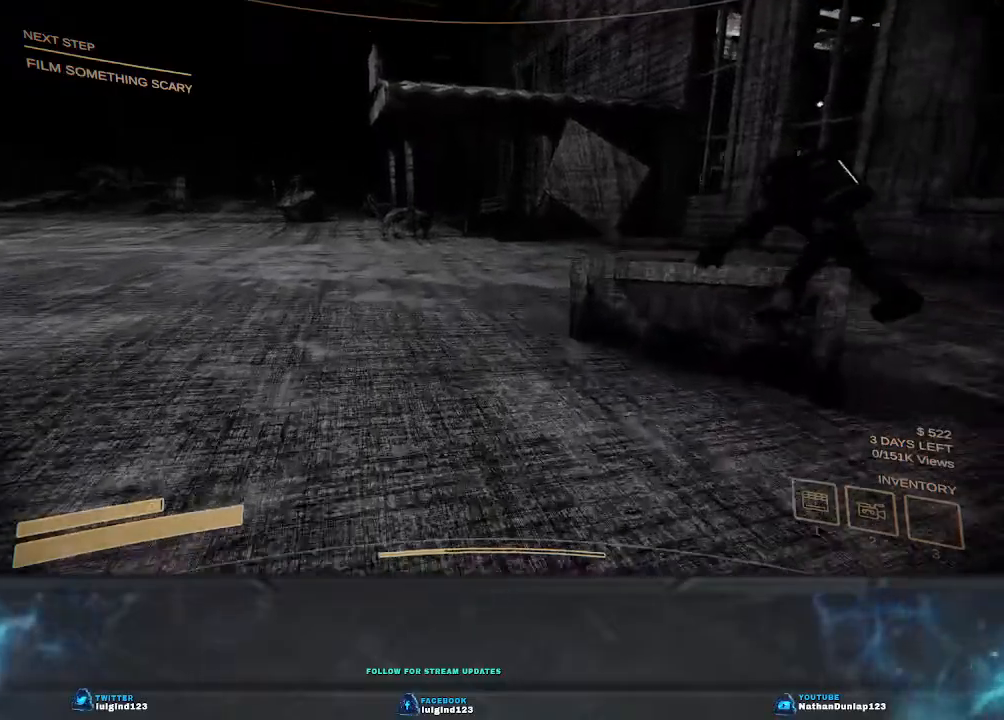
{"keys": ["shift", "w"], "events": []}
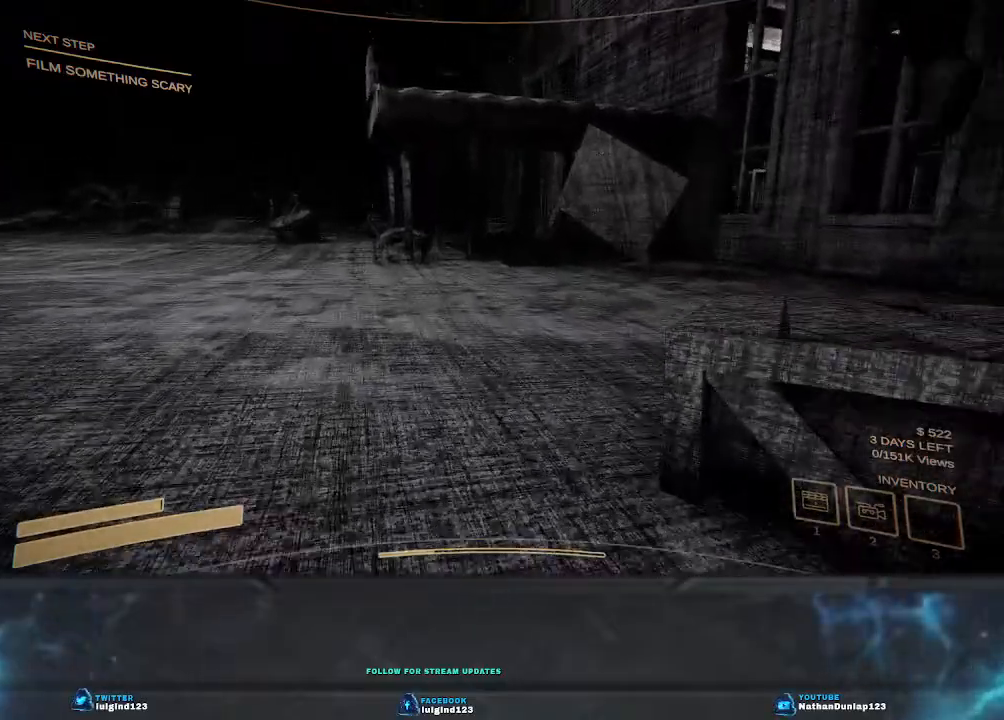
{"keys": ["shift", "w"], "events": []}
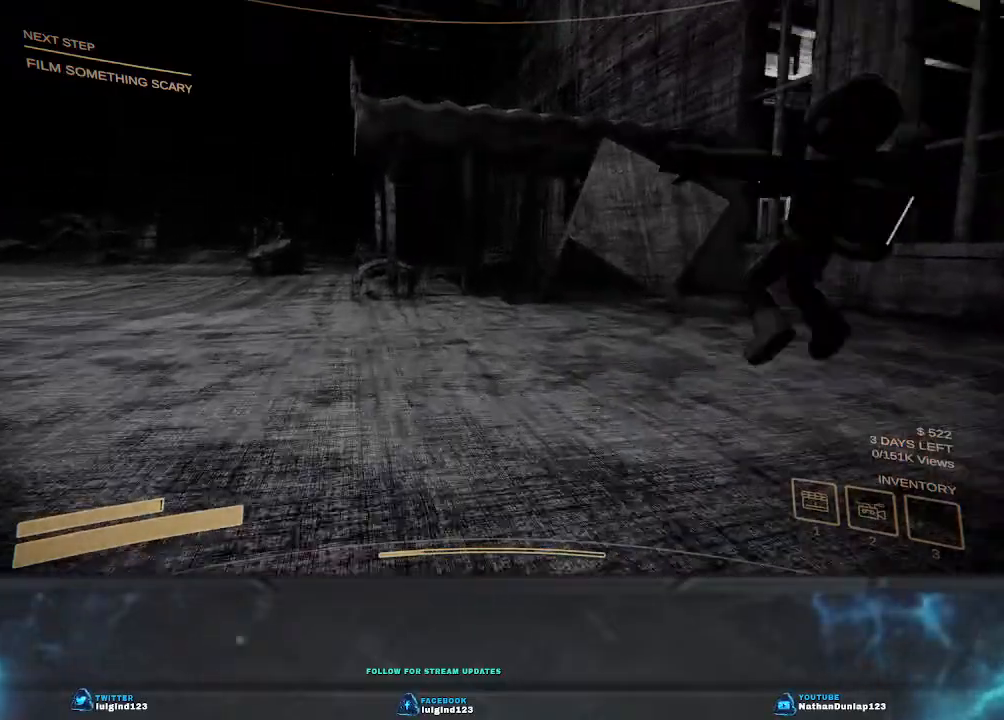
{"keys": ["w"], "events": [[433, "shift", "up"]]}
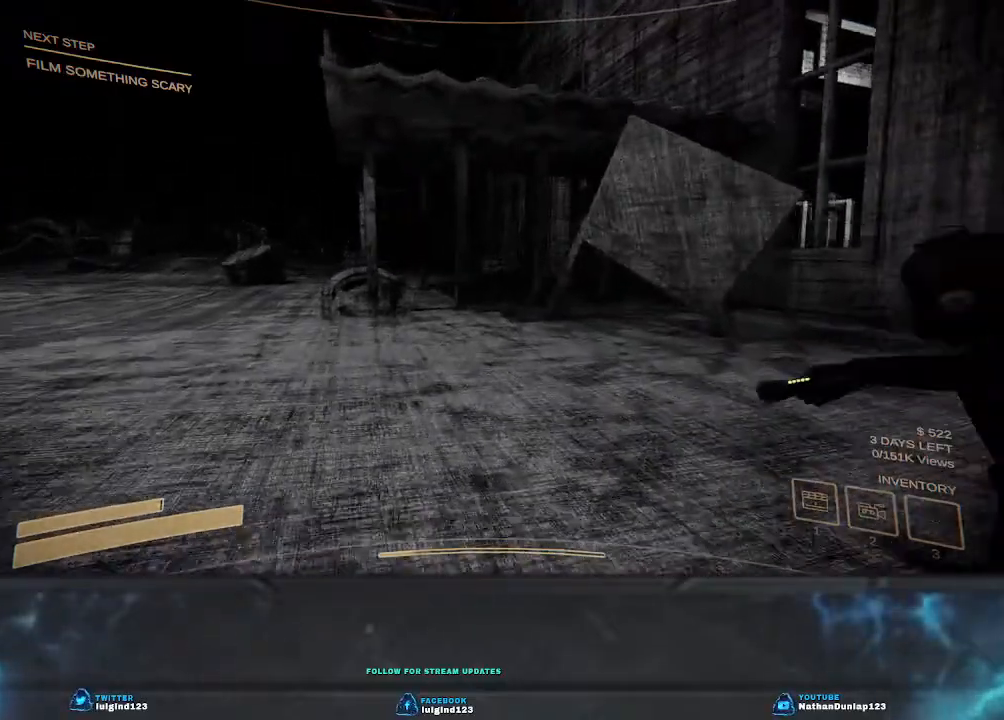
{"keys": ["w"], "events": []}
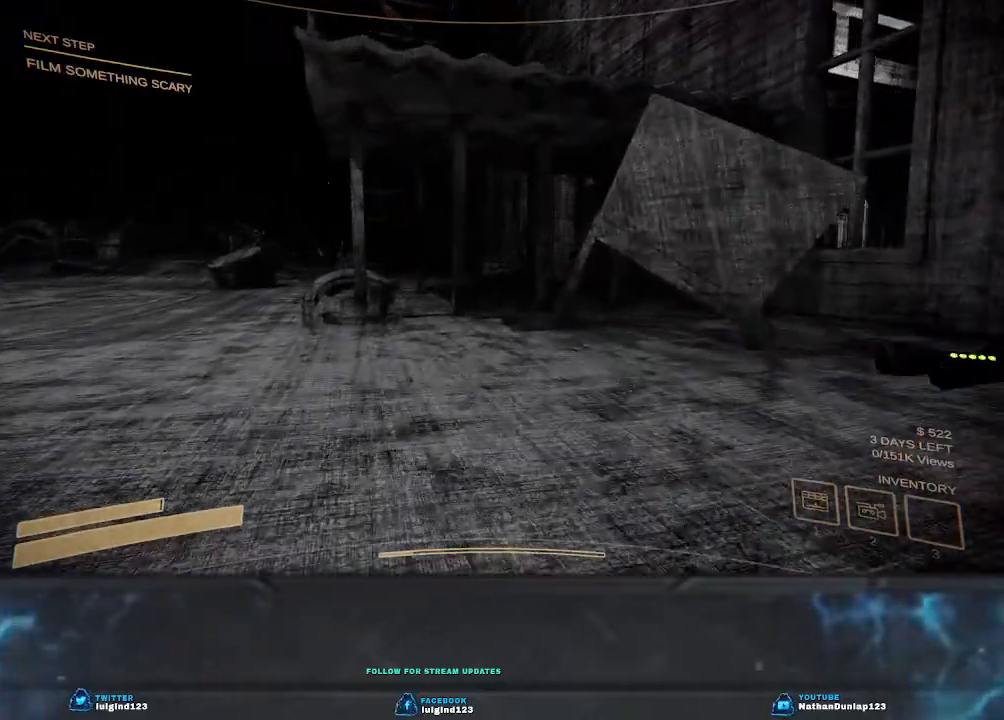
{"keys": ["a"], "events": [[200, "a", "down"], [500, "w", "up"]]}
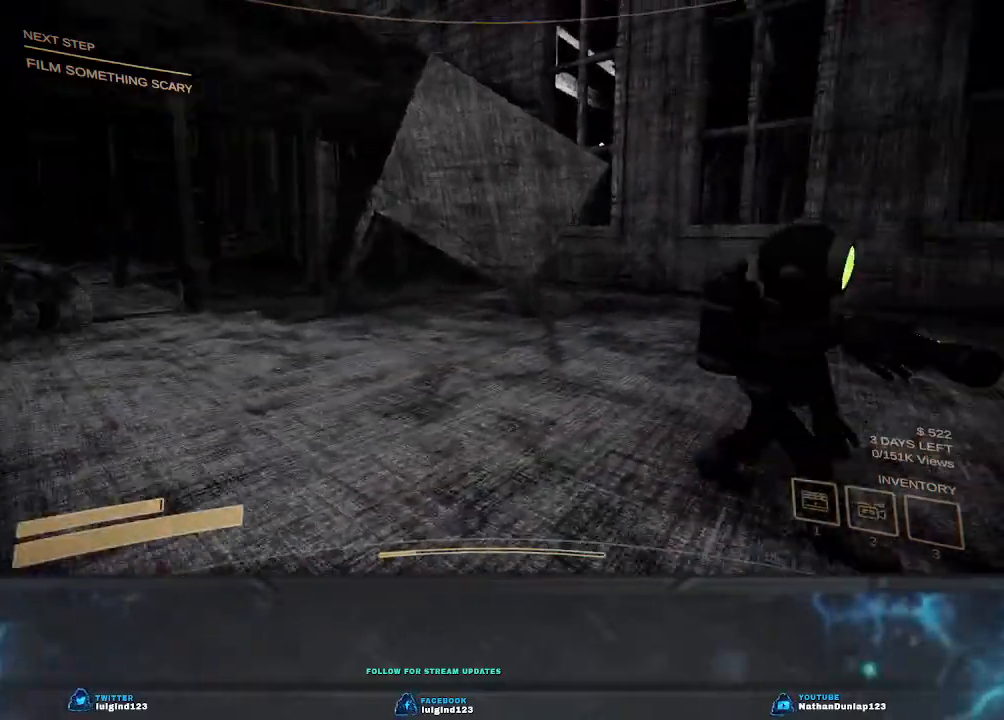
{"keys": ["a", "w"], "events": [[433, "w", "down"]]}
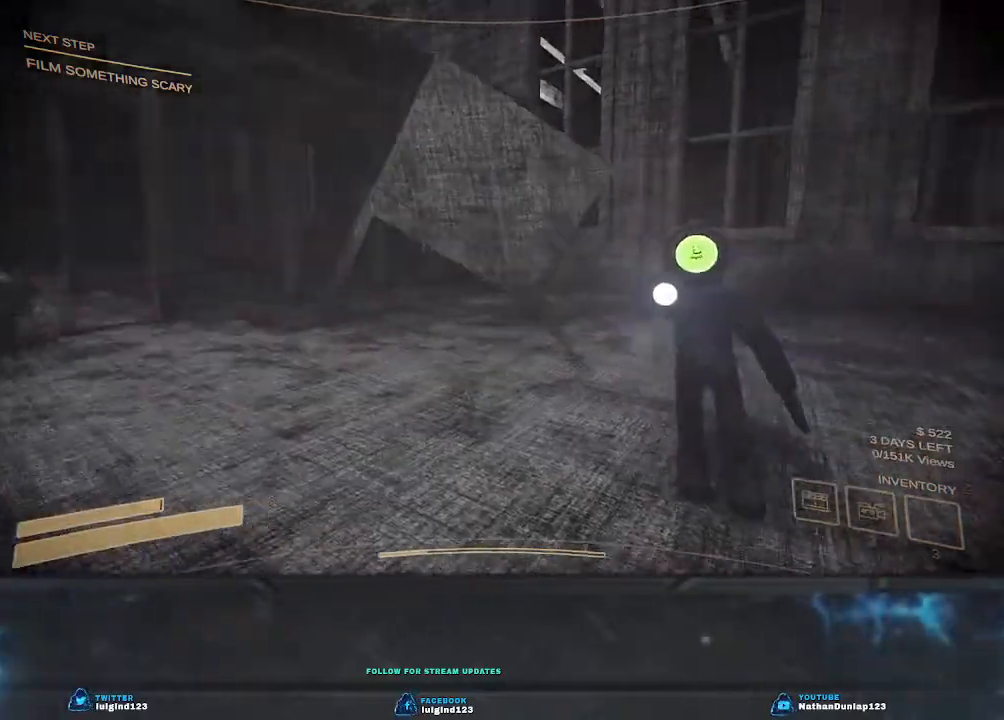
{"keys": ["a", "w"], "events": []}
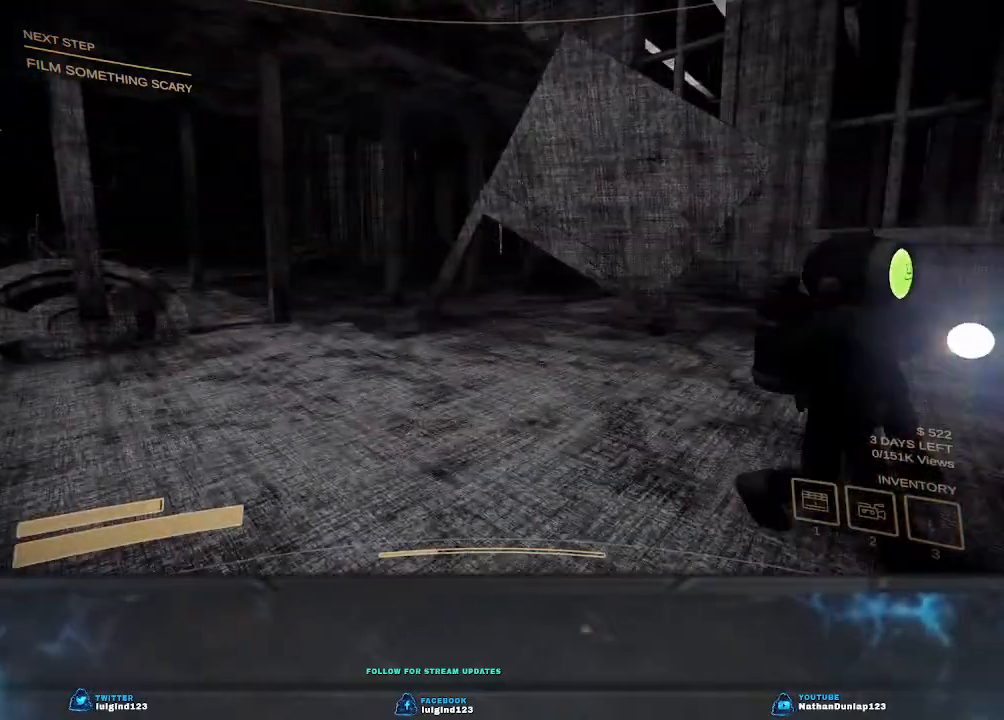
{"keys": ["a", "w"], "events": []}
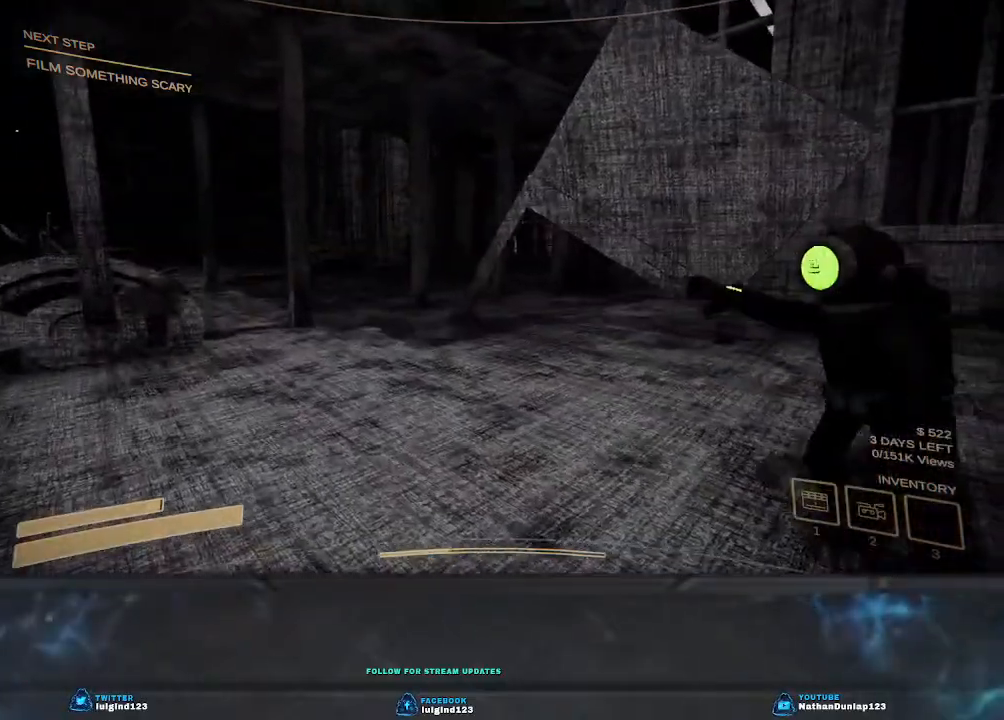
{"keys": ["shift", "w"], "events": [[167, "a", "up"], [400, "shift", "down"]]}
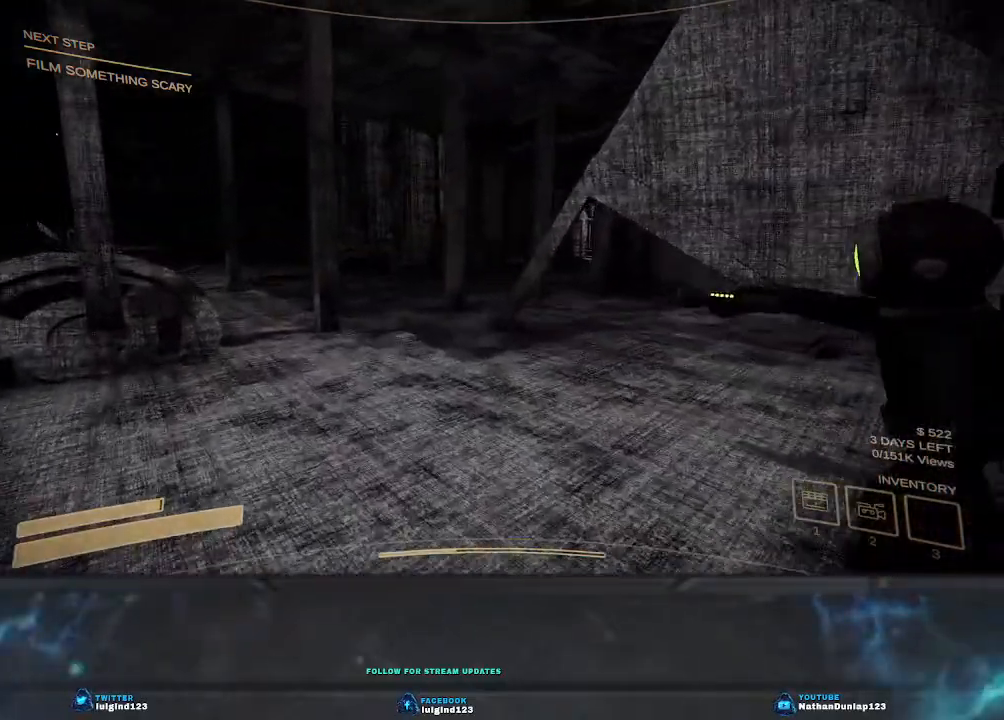
{"keys": ["a", "shift", "w"], "events": [[333, "a", "down"]]}
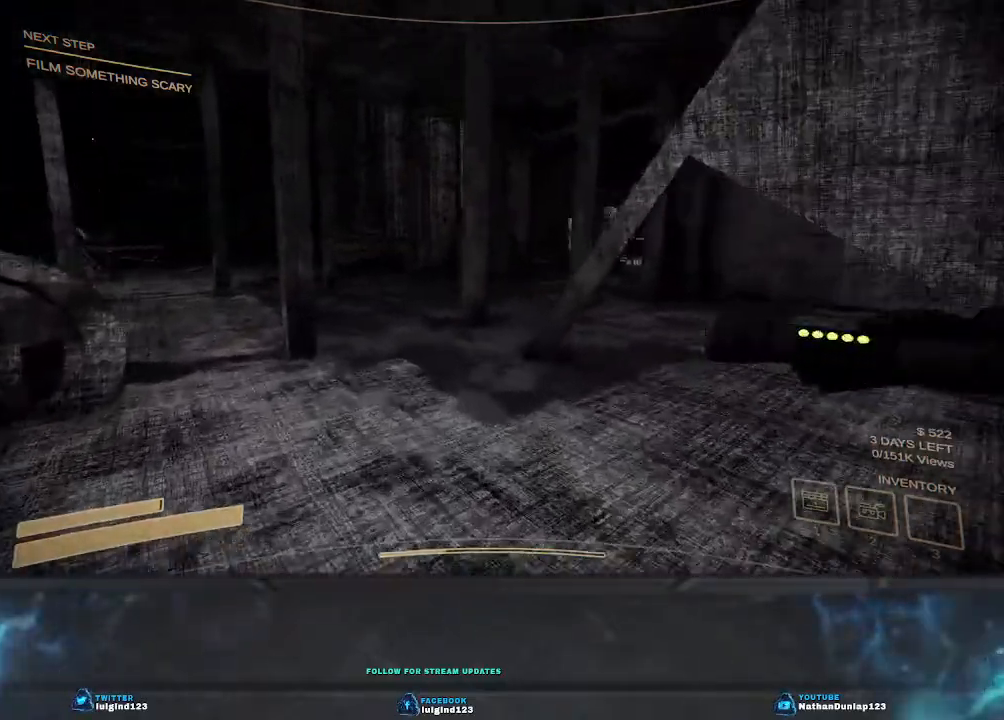
{"keys": ["shift", "w"], "events": [[300, "a", "up"]]}
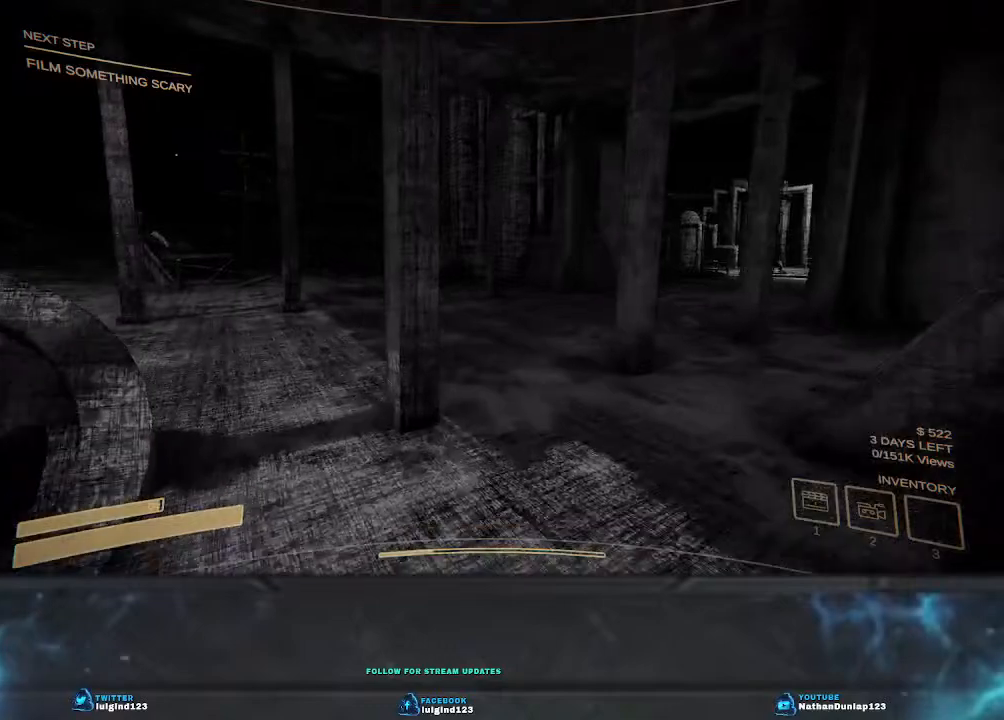
{"keys": ["a", "shift", "w"], "events": [[133, "a", "down"]]}
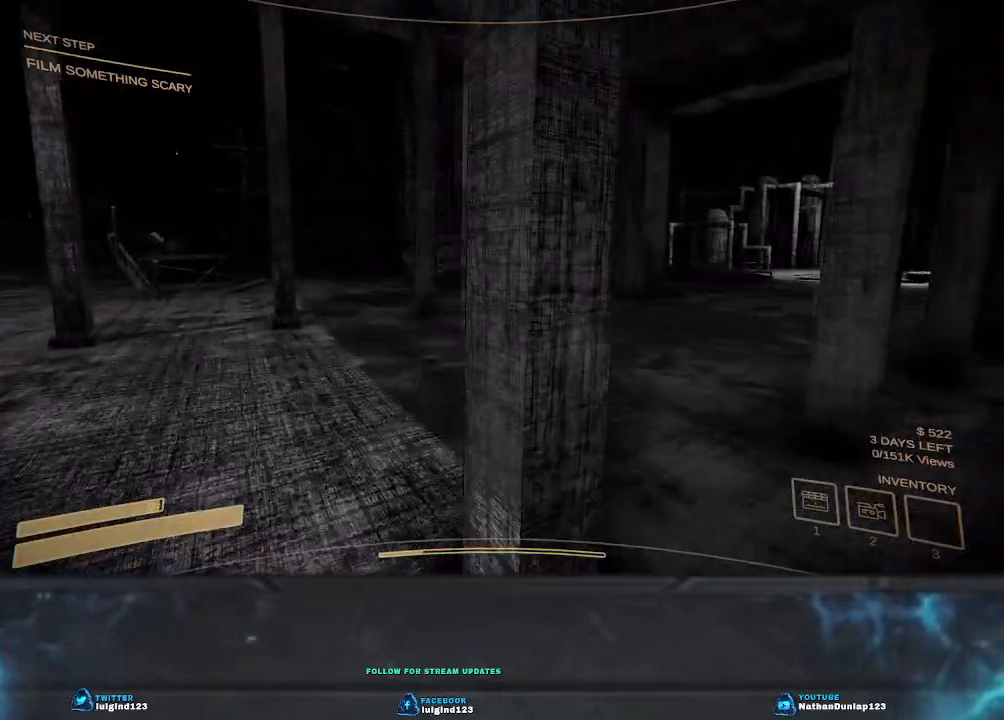
{"keys": ["a", "w"], "events": [[400, "shift", "up"]]}